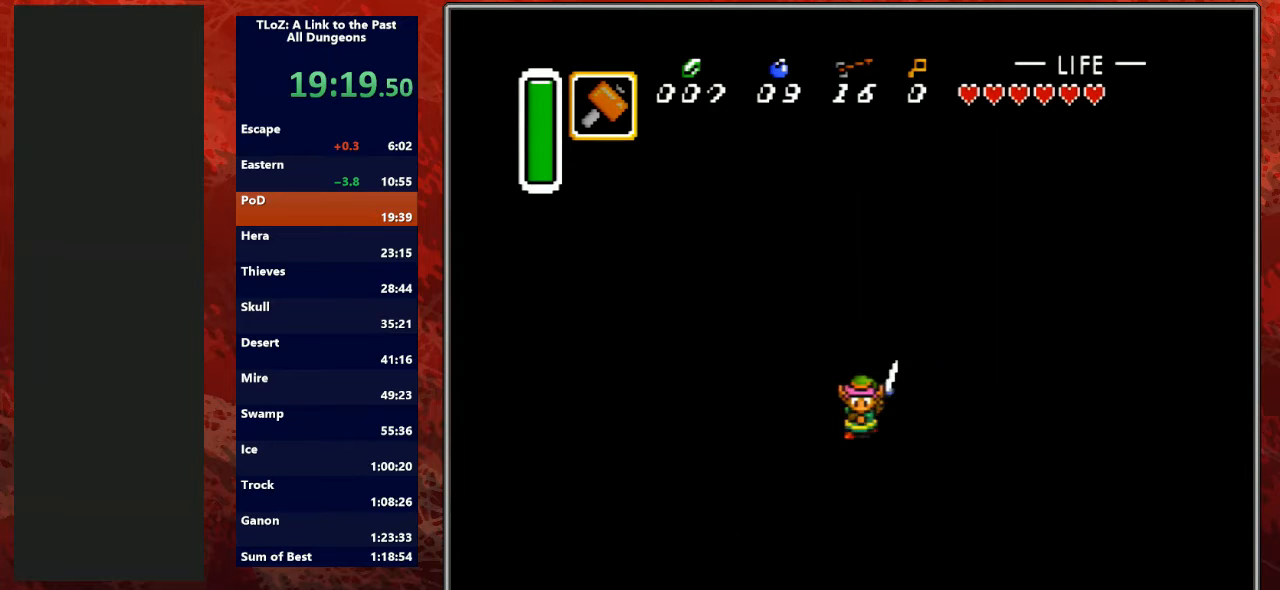
Gameplay with a controller (Nintendo layout); each line is a JSON object with the inputs held at the frame after it. "events" lists button and stick changes between this image and that frame as [ms after this image, input, new state], when the widget could be followed in between. Not read: L3 R3.
{"buttons": [], "events": []}
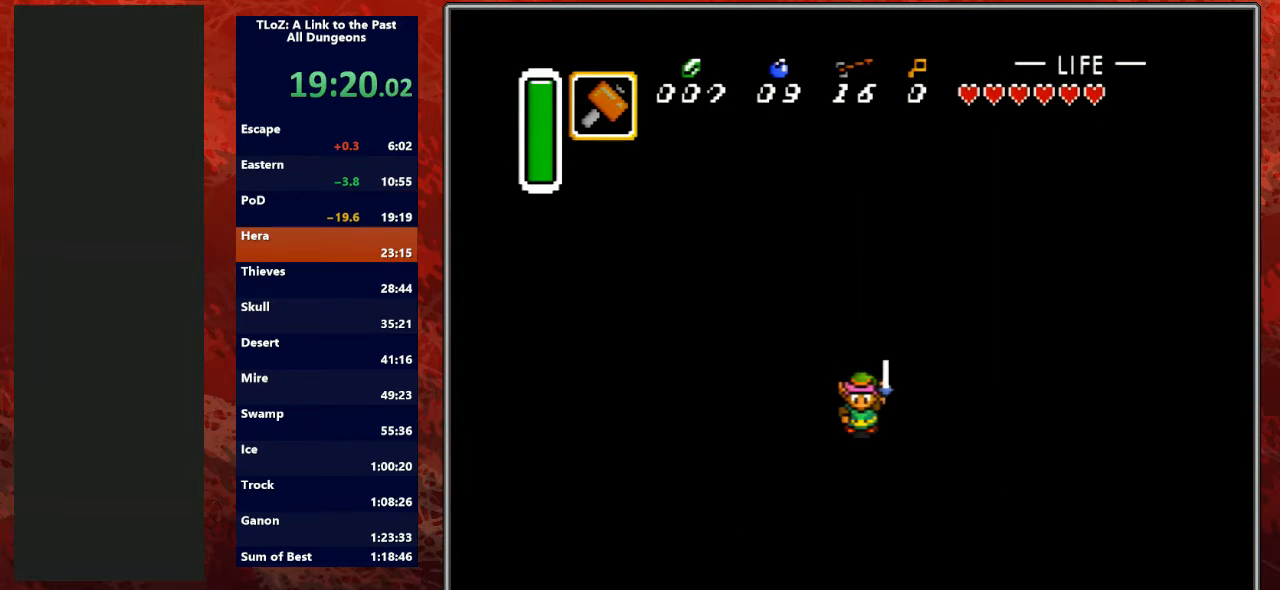
{"buttons": [], "events": []}
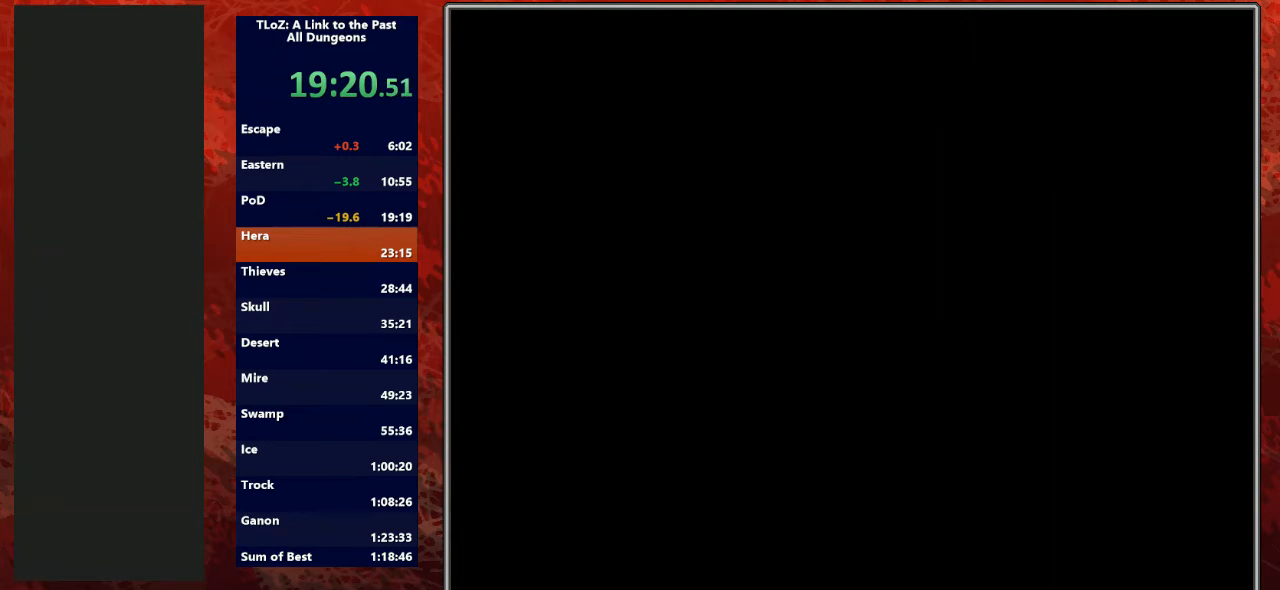
{"buttons": [], "events": []}
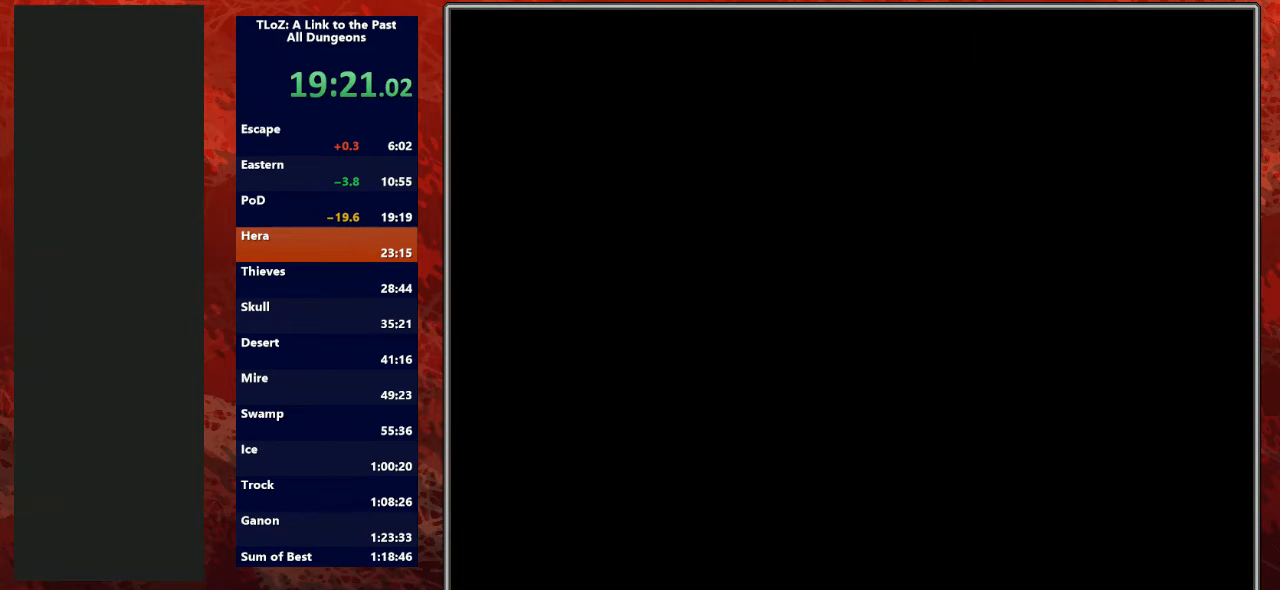
{"buttons": [], "events": []}
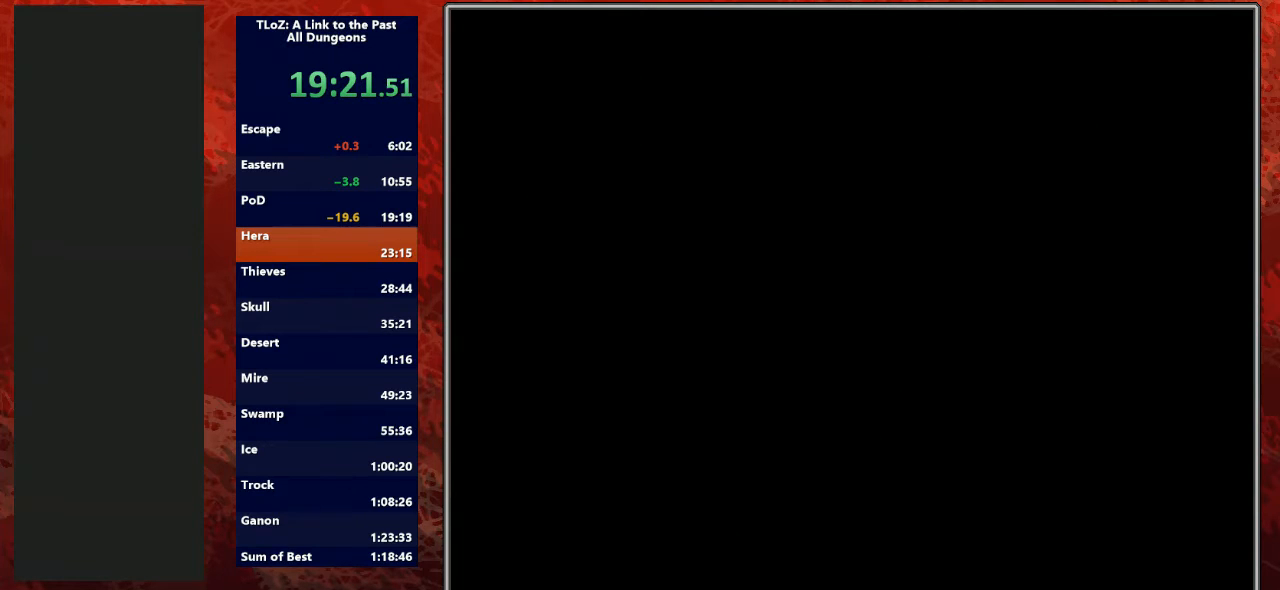
{"buttons": ["SELECT"], "events": [[467, "SELECT", "down"]]}
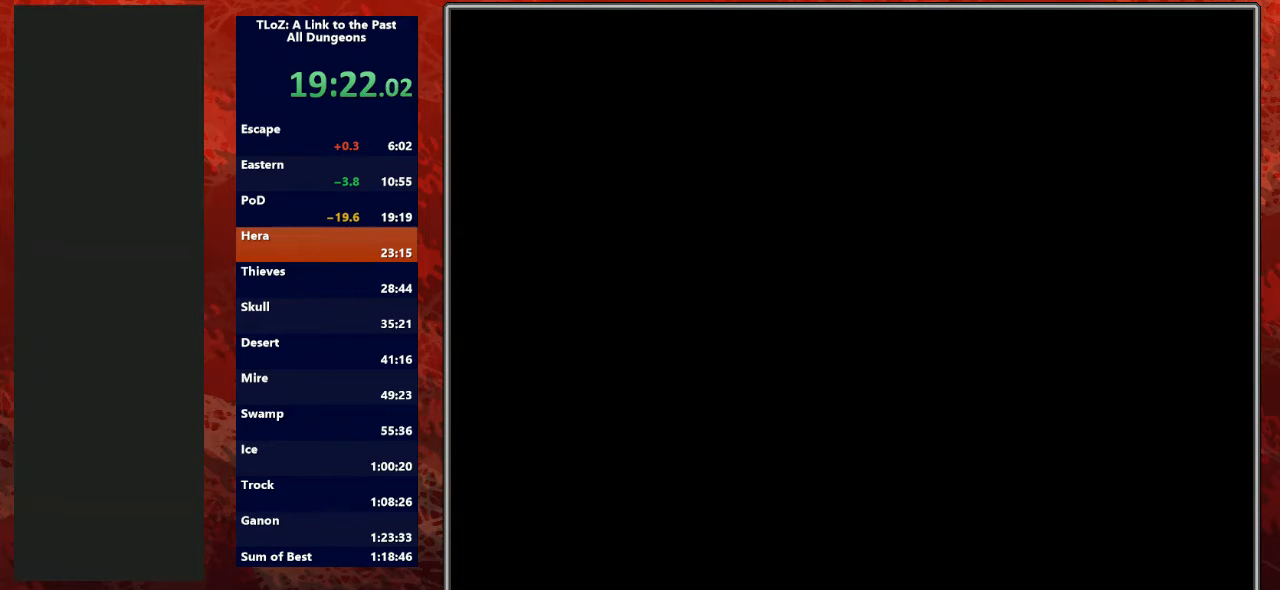
{"buttons": [], "events": [[33, "SELECT", "up"], [367, "SELECT", "down"], [500, "SELECT", "up"]]}
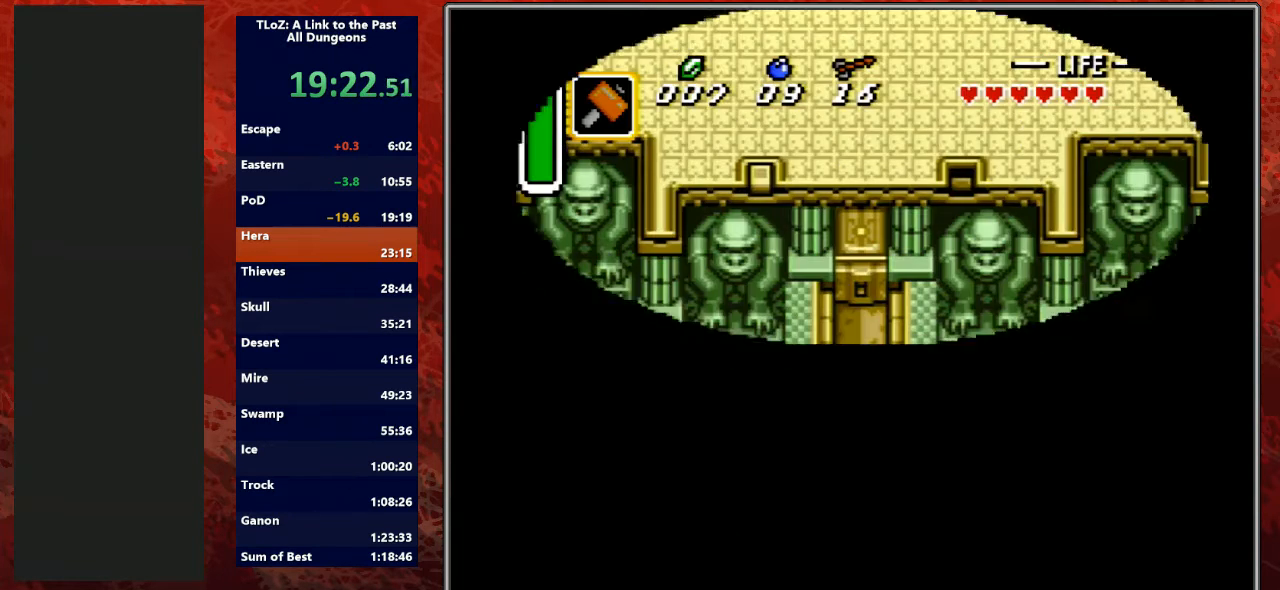
{"buttons": ["SELECT"], "events": [[100, "SELECT", "down"], [167, "SELECT", "up"], [233, "SELECT", "down"], [333, "SELECT", "up"], [400, "SELECT", "down"]]}
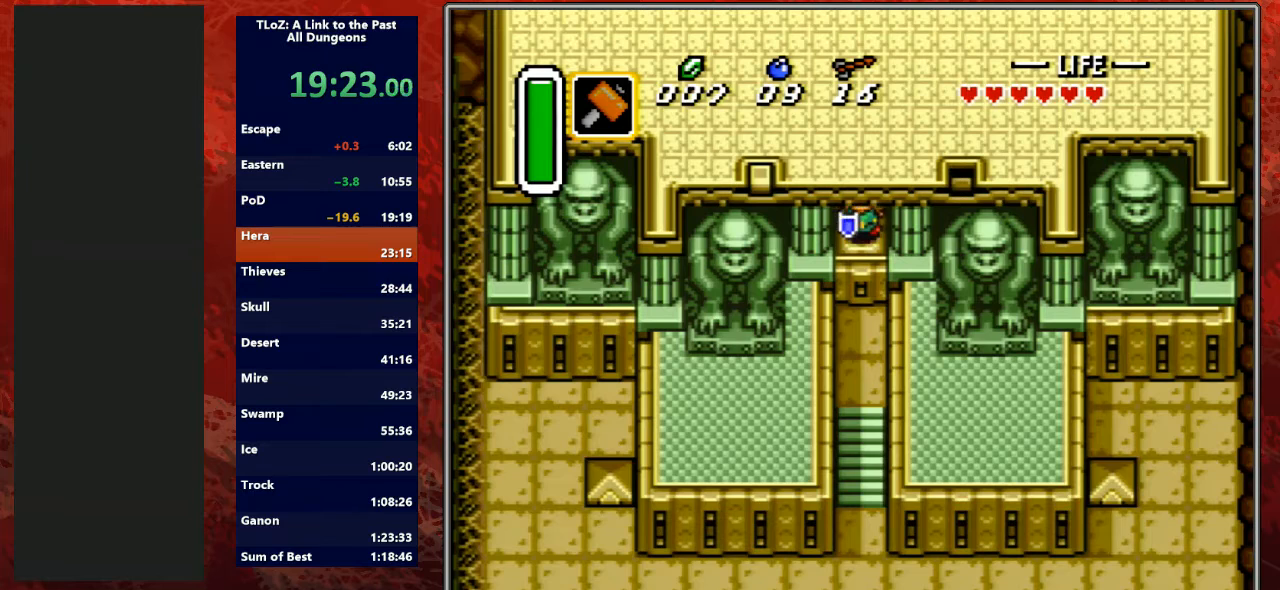
{"buttons": [], "events": [[33, "SELECT", "up"], [100, "SELECT", "down"], [200, "SELECT", "up"], [267, "SELECT", "down"], [333, "SELECT", "up"], [400, "SELECT", "down"], [467, "SELECT", "up"]]}
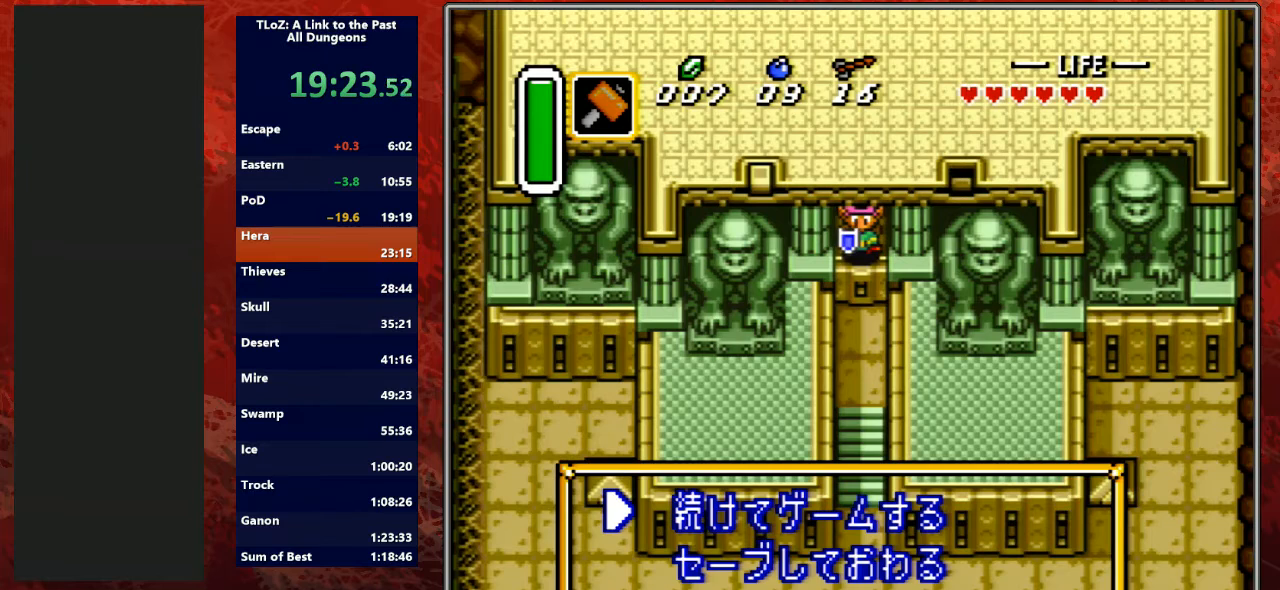
{"buttons": ["DPAD_DOWN"], "events": [[133, "DPAD_DOWN", "down"], [233, "DPAD_DOWN", "up"], [333, "DPAD_DOWN", "down"], [400, "DPAD_DOWN", "up"], [500, "DPAD_DOWN", "down"]]}
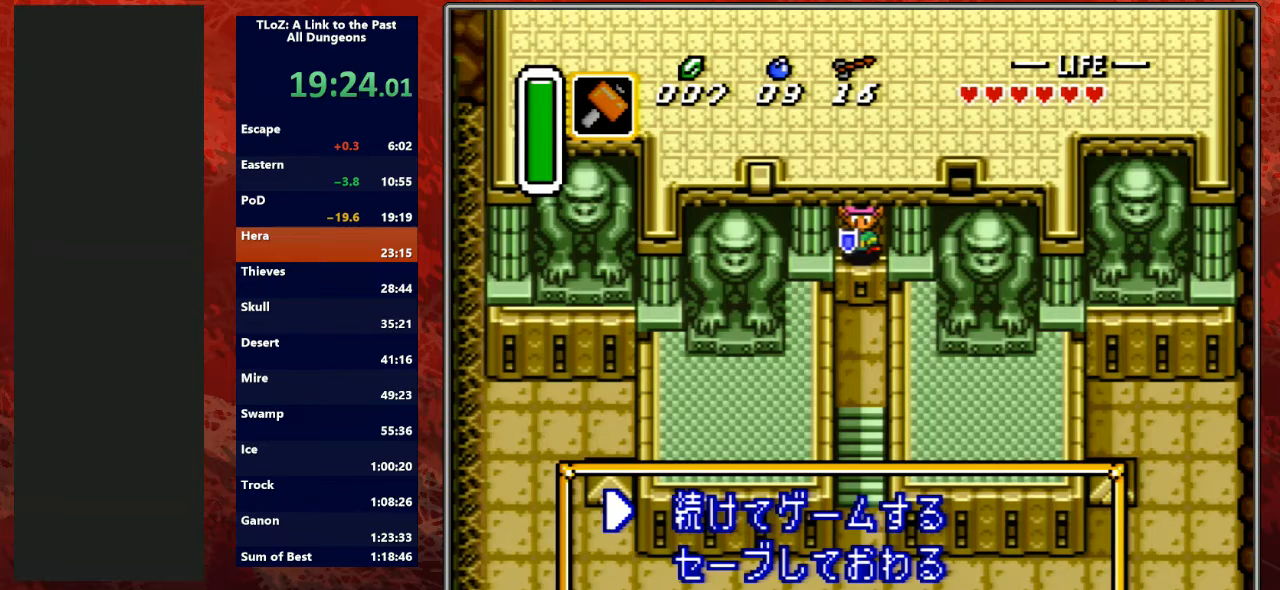
{"buttons": [], "events": [[100, "DPAD_DOWN", "up"], [200, "A", "down"], [333, "A", "up"]]}
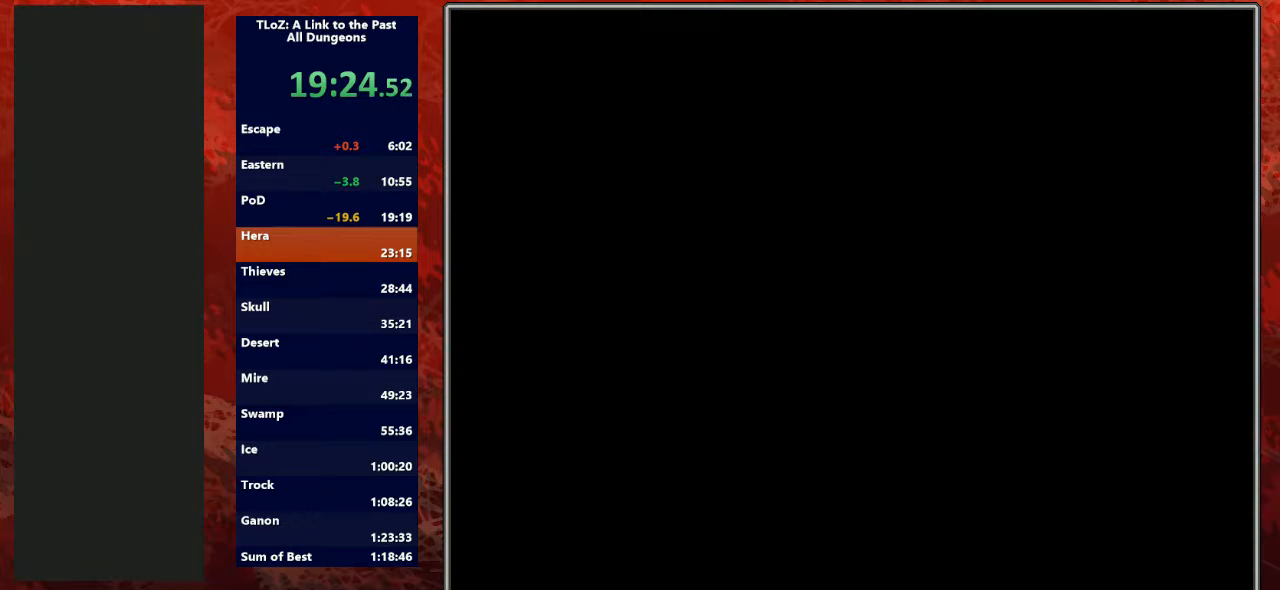
{"buttons": [], "events": [[167, "START", "down"], [233, "START", "up"]]}
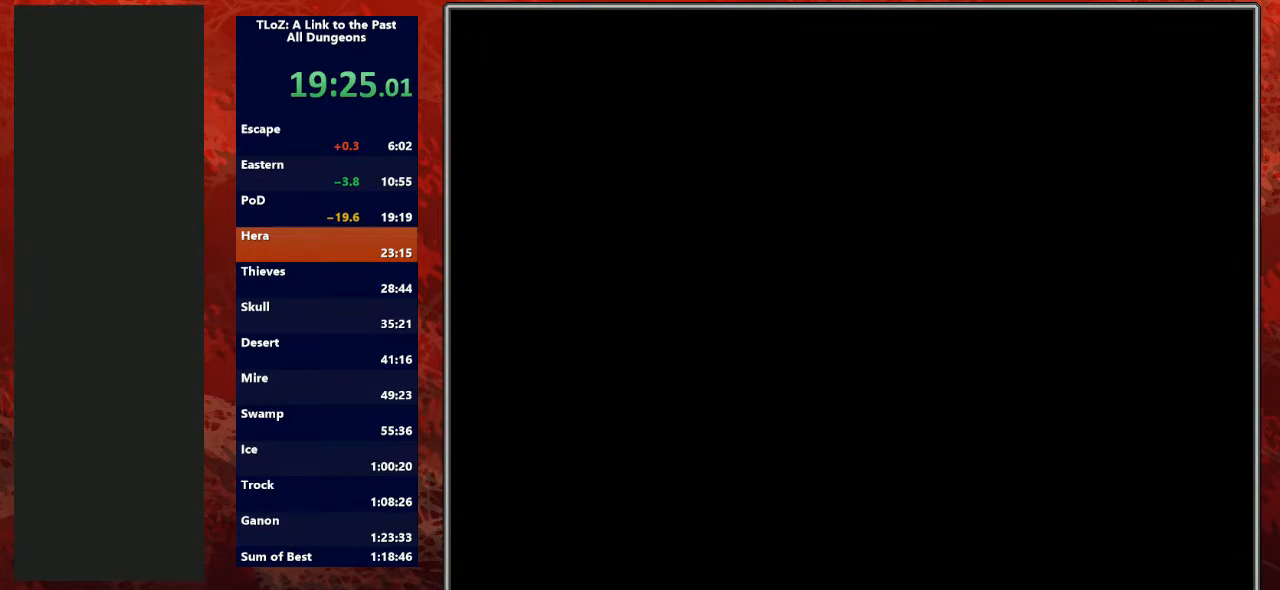
{"buttons": [], "events": []}
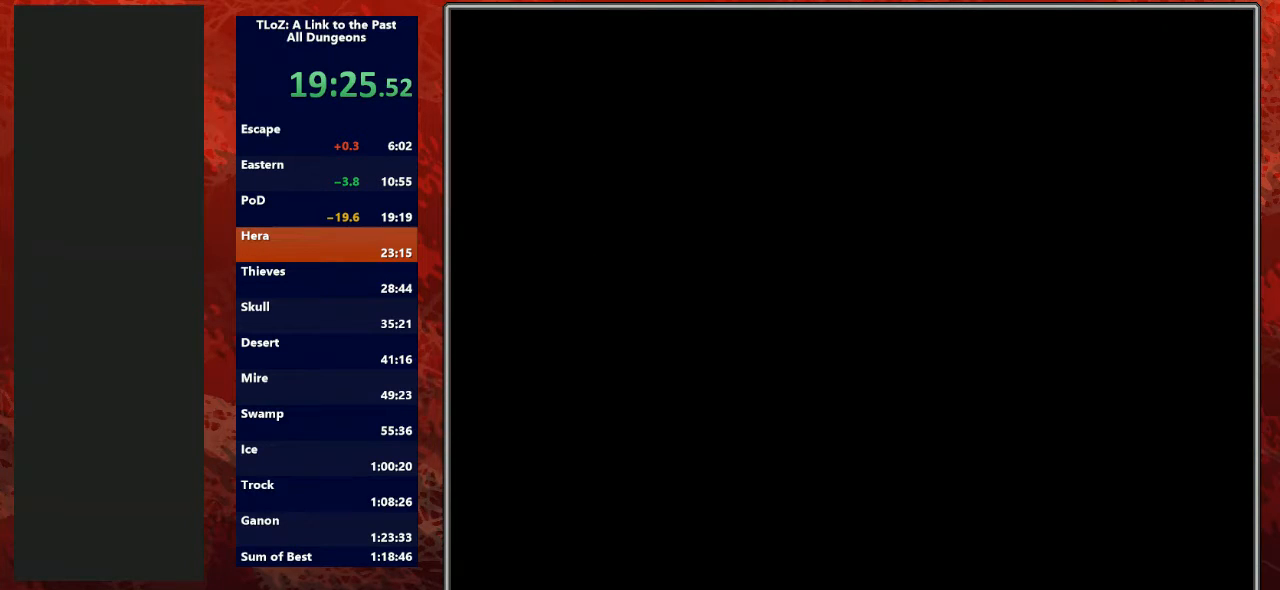
{"buttons": [], "events": [[233, "A", "down"], [400, "A", "up"]]}
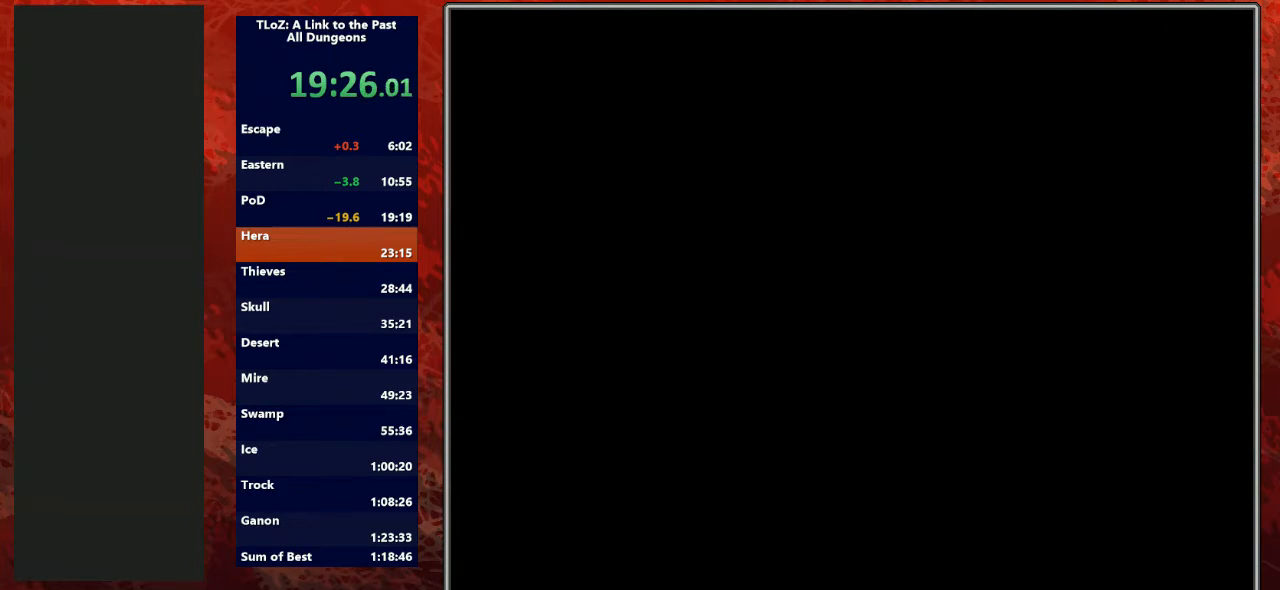
{"buttons": ["A"], "events": [[67, "A", "down"], [167, "A", "up"], [167, "START", "down"], [233, "START", "up"], [267, "A", "down"], [367, "A", "up"], [367, "START", "down"], [433, "A", "down"], [433, "START", "up"]]}
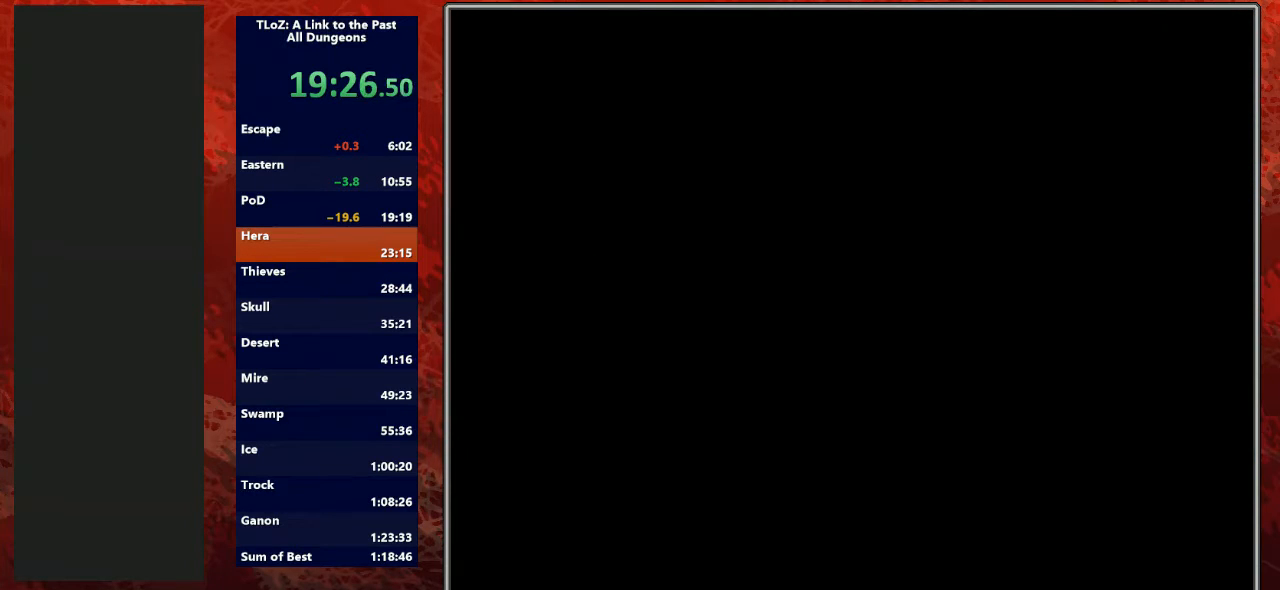
{"buttons": ["START"], "events": [[33, "A", "up"], [33, "START", "down"]]}
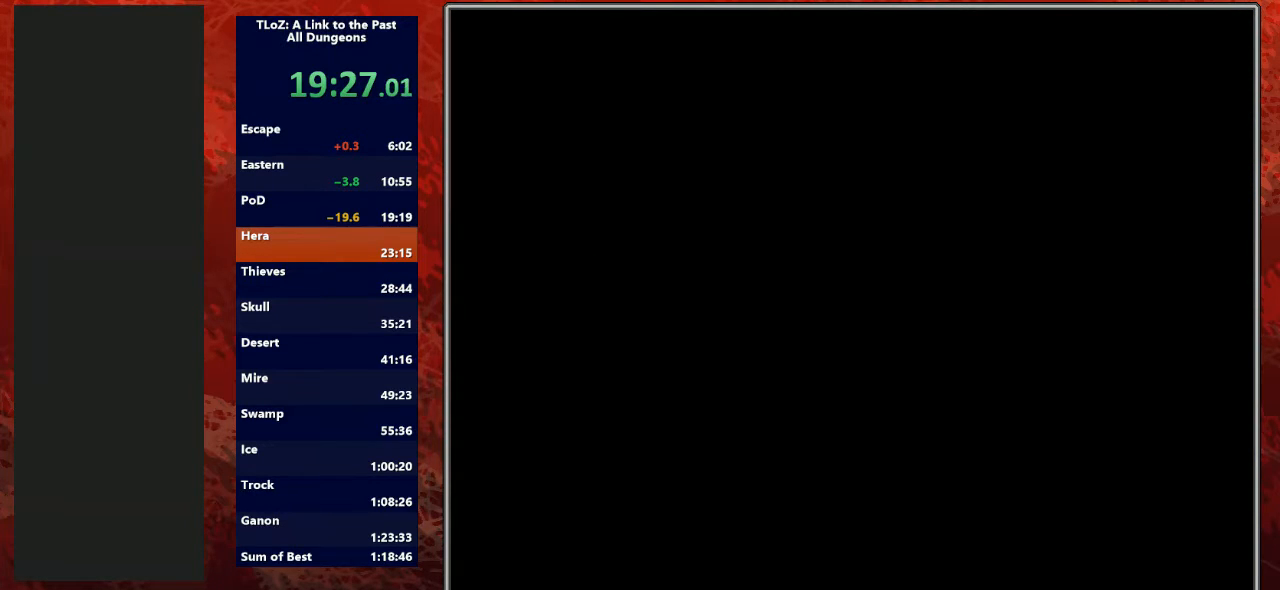
{"buttons": ["A", "START"], "events": [[33, "A", "down"], [33, "START", "up"], [67, "A", "up"], [100, "START", "down"], [200, "A", "down"], [200, "START", "up"], [233, "A", "up"], [300, "START", "down"], [333, "A", "down"], [367, "START", "up"], [433, "A", "up"], [433, "START", "down"], [500, "A", "down"]]}
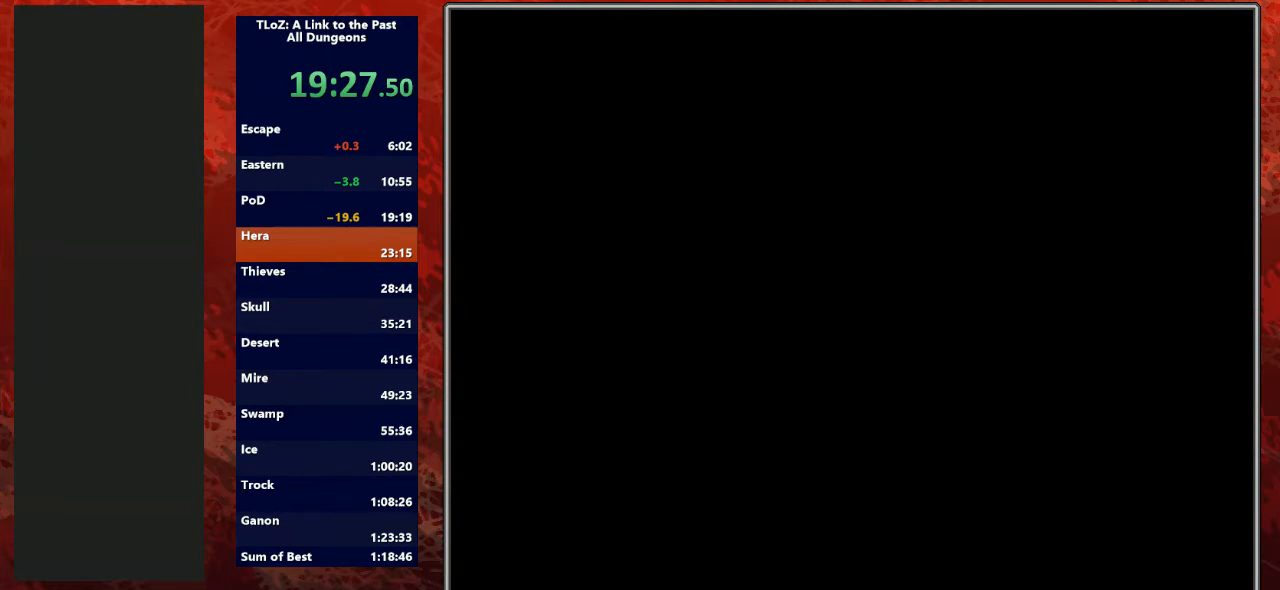
{"buttons": ["START"], "events": [[33, "START", "up"], [100, "A", "up"], [133, "START", "down"], [200, "A", "down"], [233, "START", "up"], [300, "A", "up"], [300, "START", "down"], [367, "A", "down"], [400, "START", "up"], [467, "A", "up"], [500, "START", "down"]]}
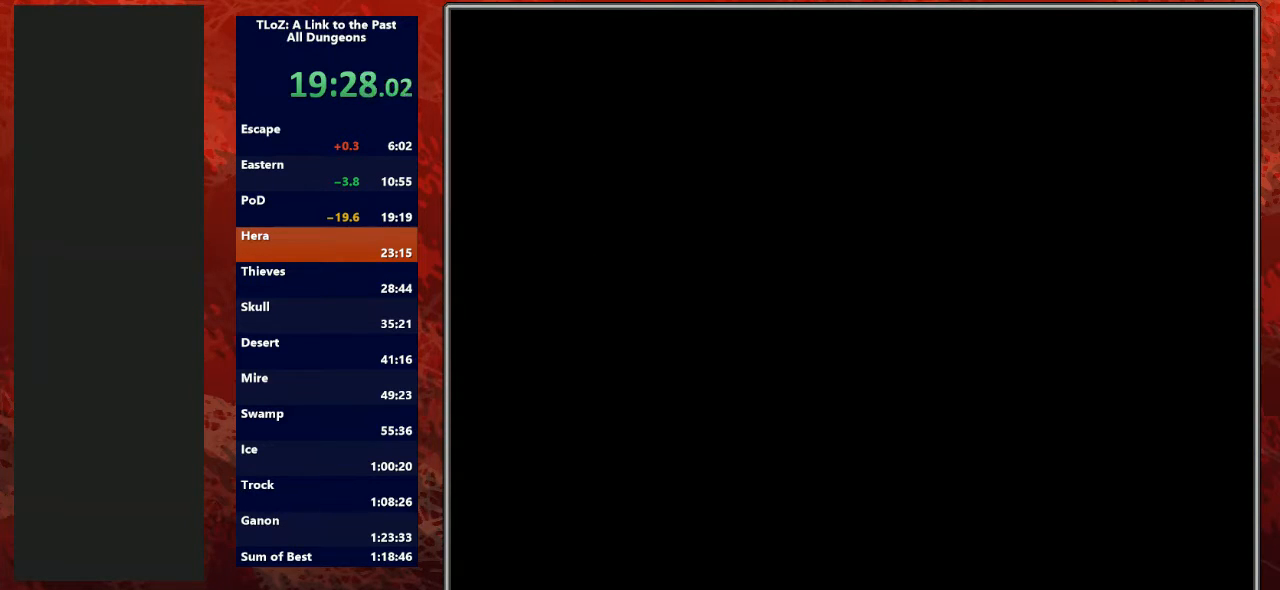
{"buttons": [], "events": [[100, "A", "down"], [100, "START", "up"], [133, "A", "up"], [133, "START", "down"], [233, "A", "down"], [233, "START", "up"], [333, "A", "up"], [333, "START", "down"], [367, "START", "up"]]}
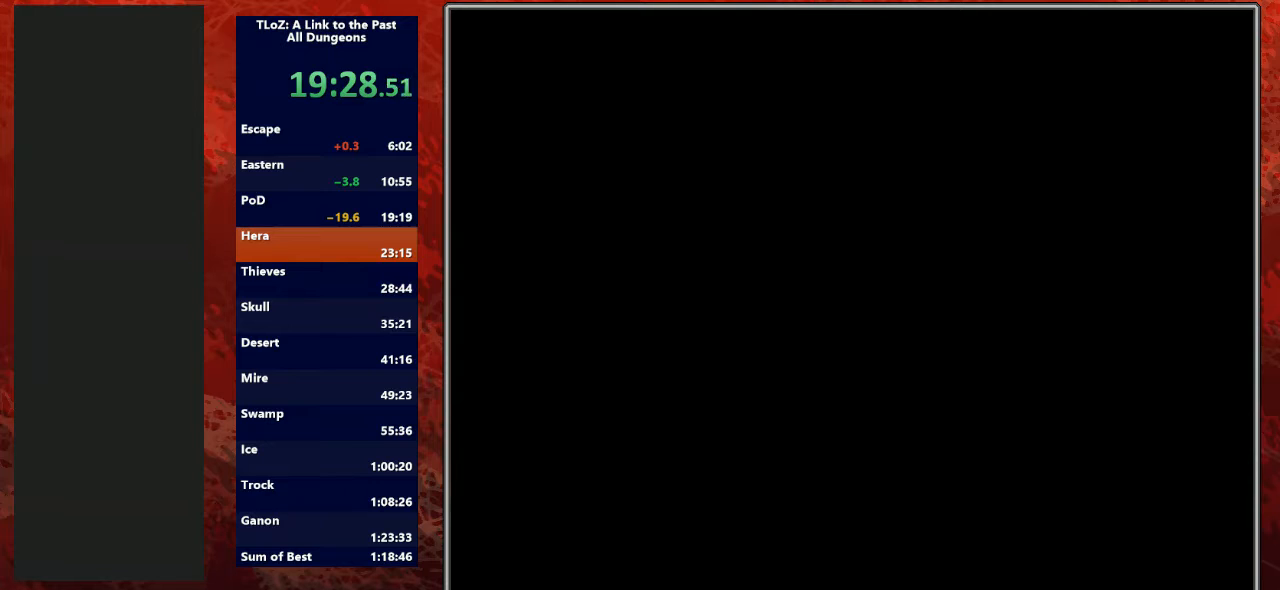
{"buttons": ["DPAD_UP"], "events": [[100, "DPAD_UP", "down"], [200, "DPAD_UP", "up"], [267, "DPAD_UP", "down"], [367, "DPAD_UP", "up"], [433, "DPAD_UP", "down"]]}
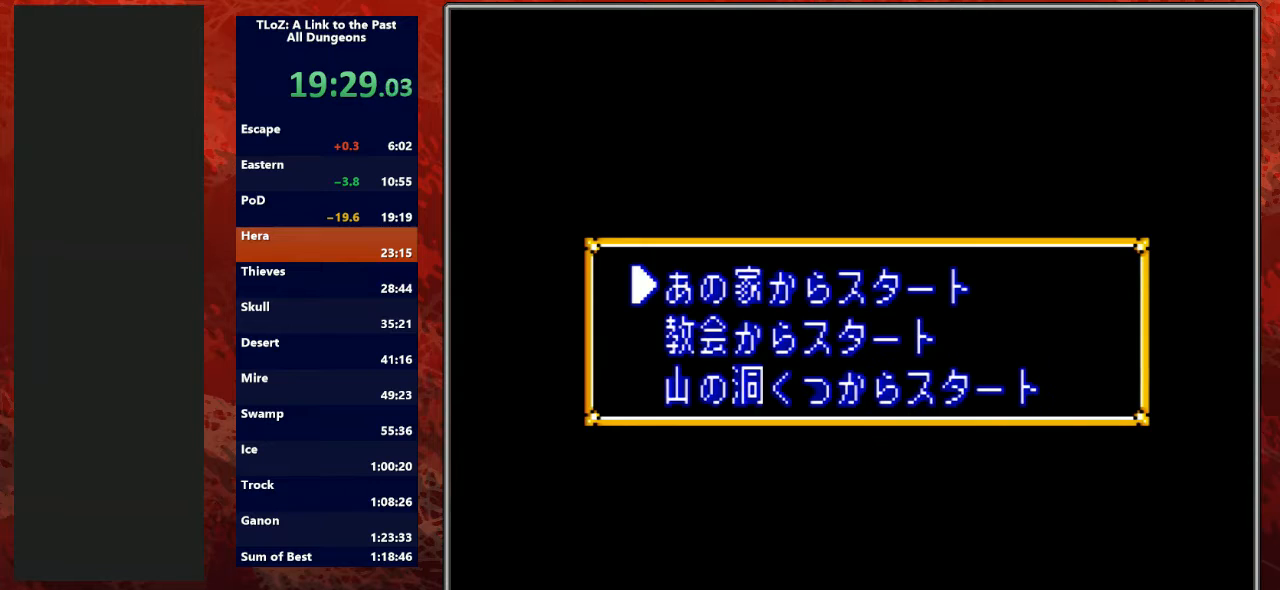
{"buttons": [], "events": [[33, "DPAD_UP", "up"], [67, "DPAD_UP", "down"], [200, "DPAD_UP", "up"], [267, "DPAD_UP", "down"], [367, "DPAD_UP", "up"], [433, "DPAD_UP", "down"], [500, "DPAD_UP", "up"]]}
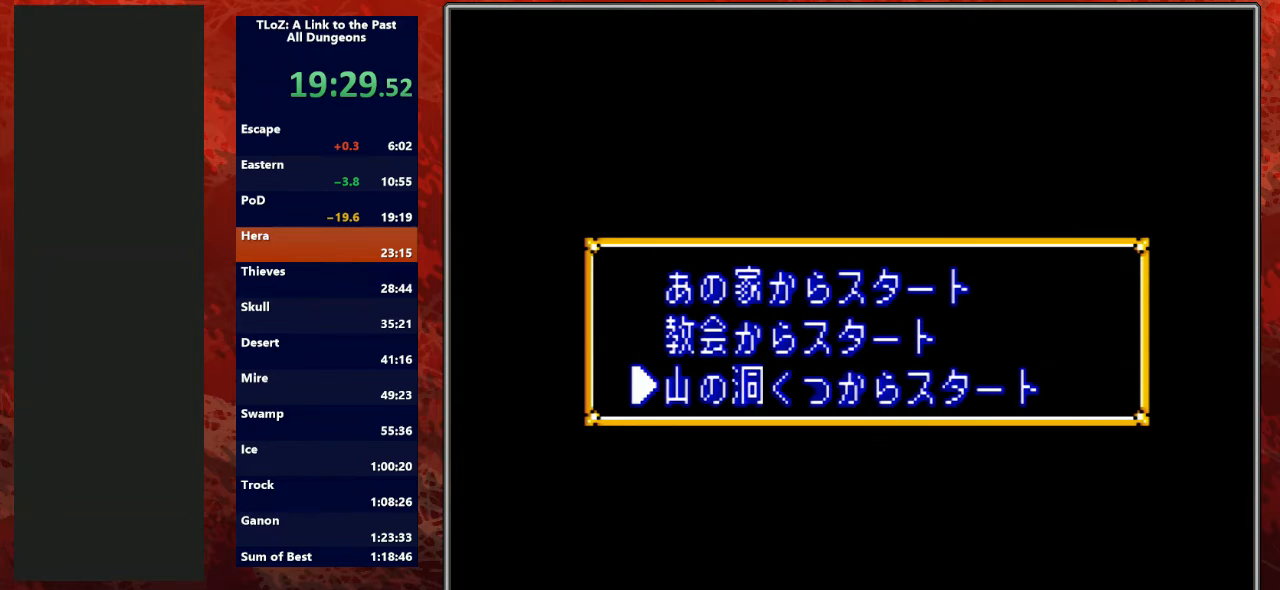
{"buttons": [], "events": [[200, "A", "down"], [367, "A", "up"]]}
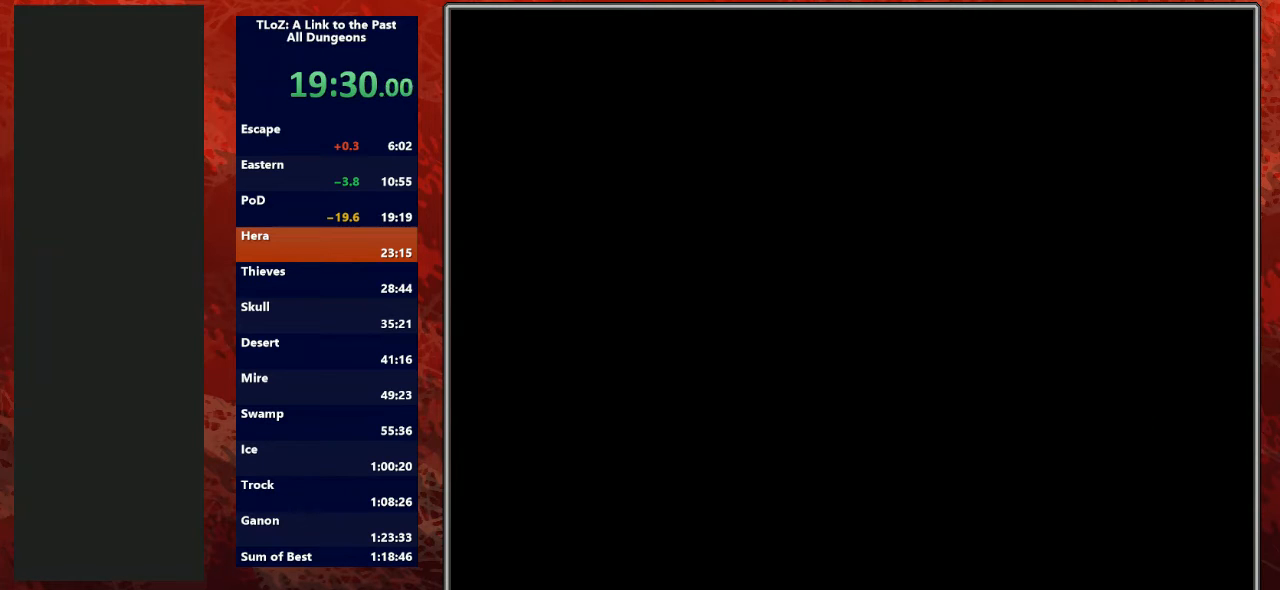
{"buttons": ["DPAD_DOWN"], "events": [[200, "R1", "down"], [333, "R1", "up"], [467, "DPAD_DOWN", "down"]]}
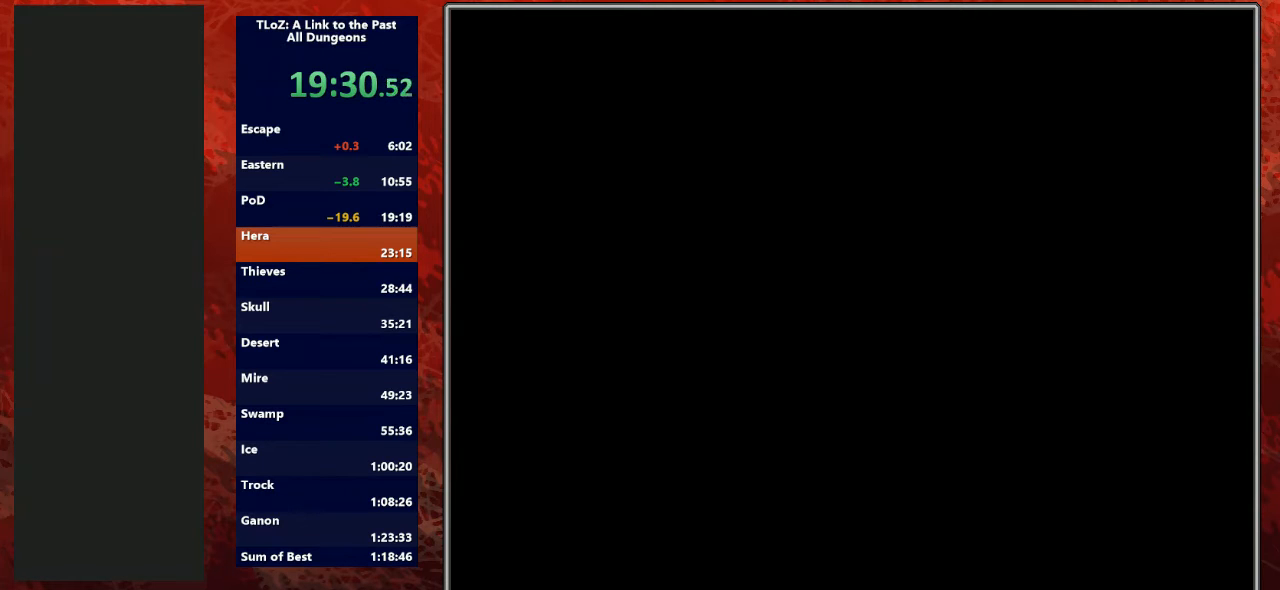
{"buttons": ["DPAD_DOWN"], "events": []}
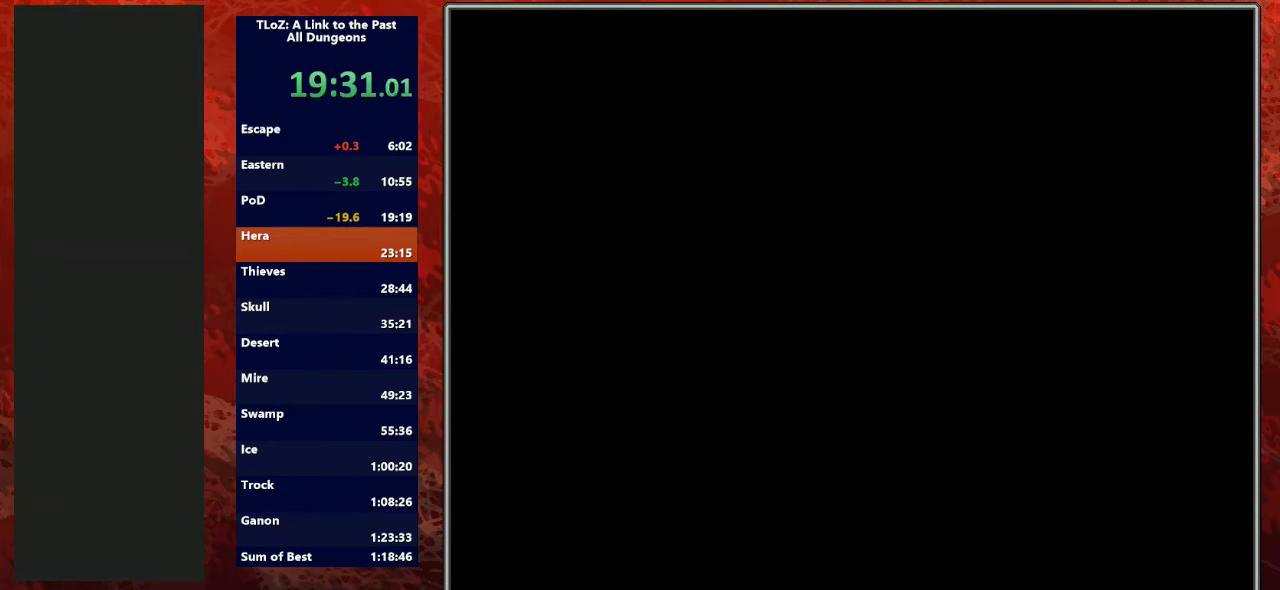
{"buttons": ["DPAD_DOWN"], "events": []}
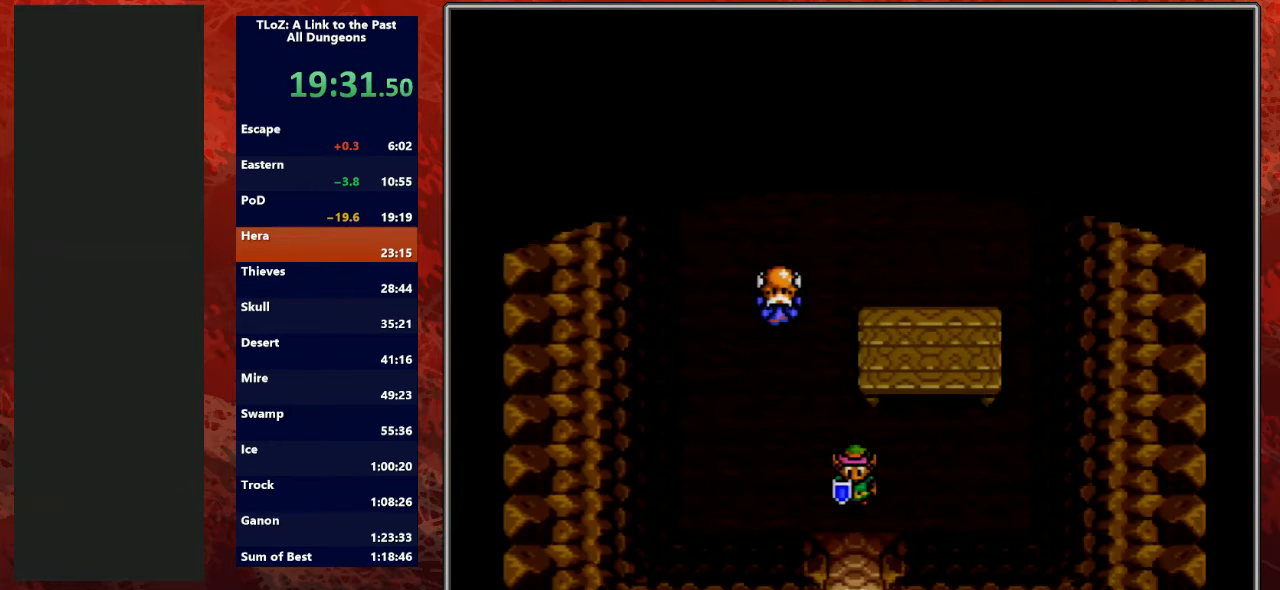
{"buttons": ["DPAD_DOWN"], "events": []}
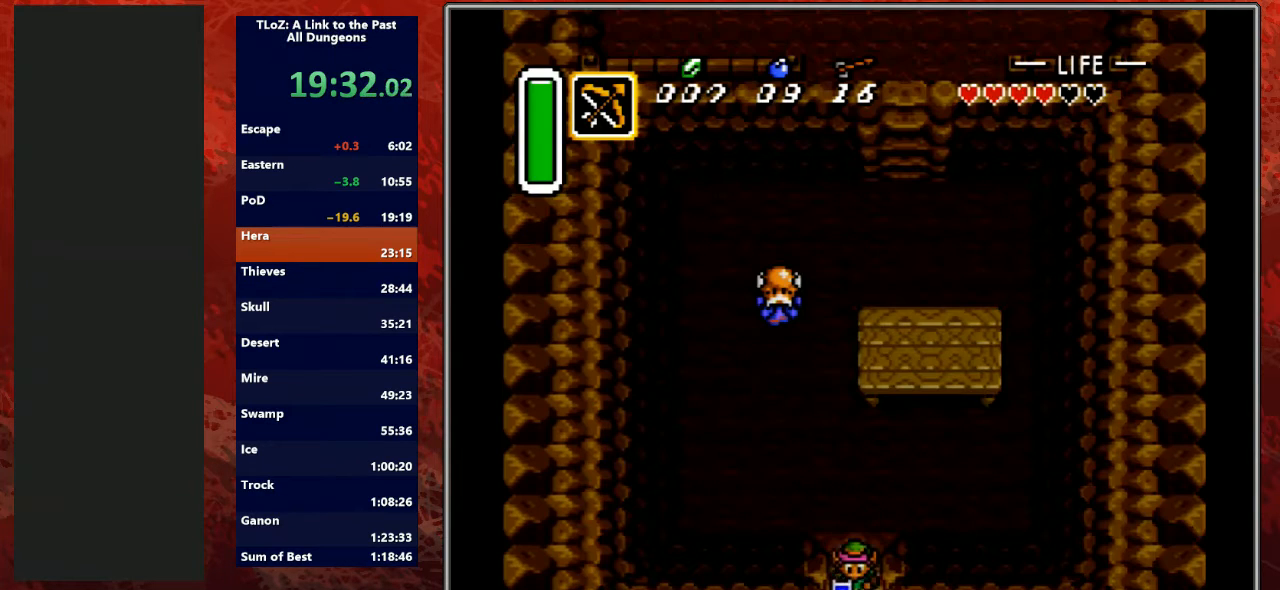
{"buttons": ["L1", "DPAD_DOWN"], "events": [[300, "A", "down"], [300, "DPAD_DOWN", "up"], [333, "A", "up"], [333, "DPAD_DOWN", "down"], [333, "R1", "down"], [400, "L1", "down"], [500, "R1", "up"]]}
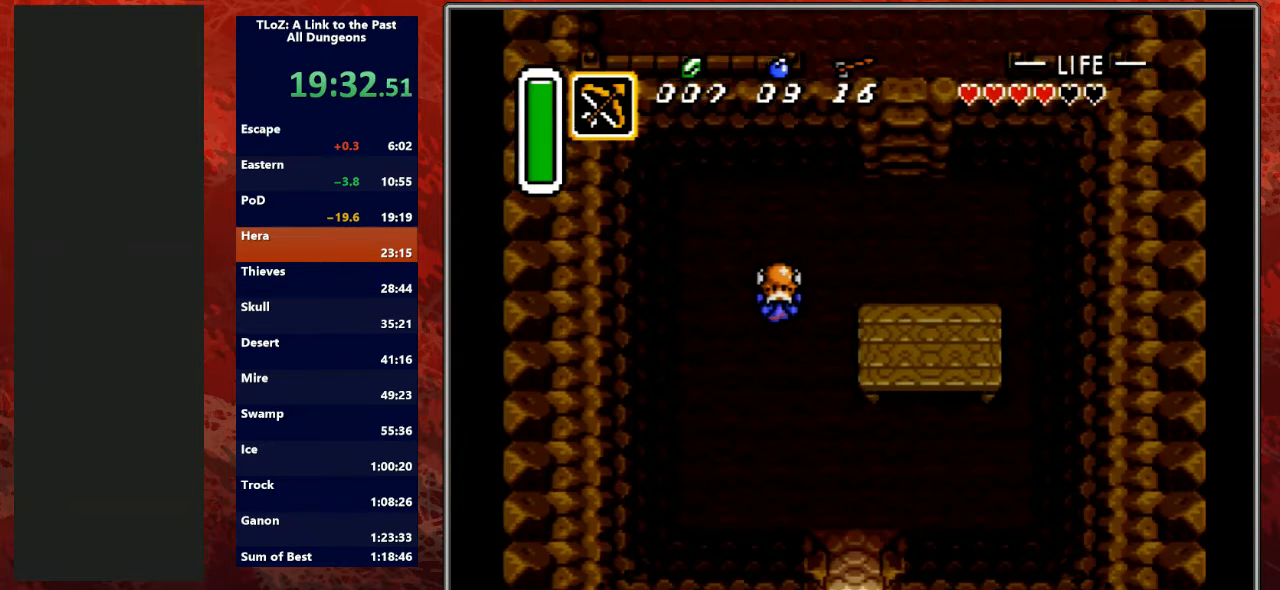
{"buttons": ["DPAD_DOWN"], "events": [[67, "L1", "up"], [233, "R1", "down"], [433, "R1", "up"]]}
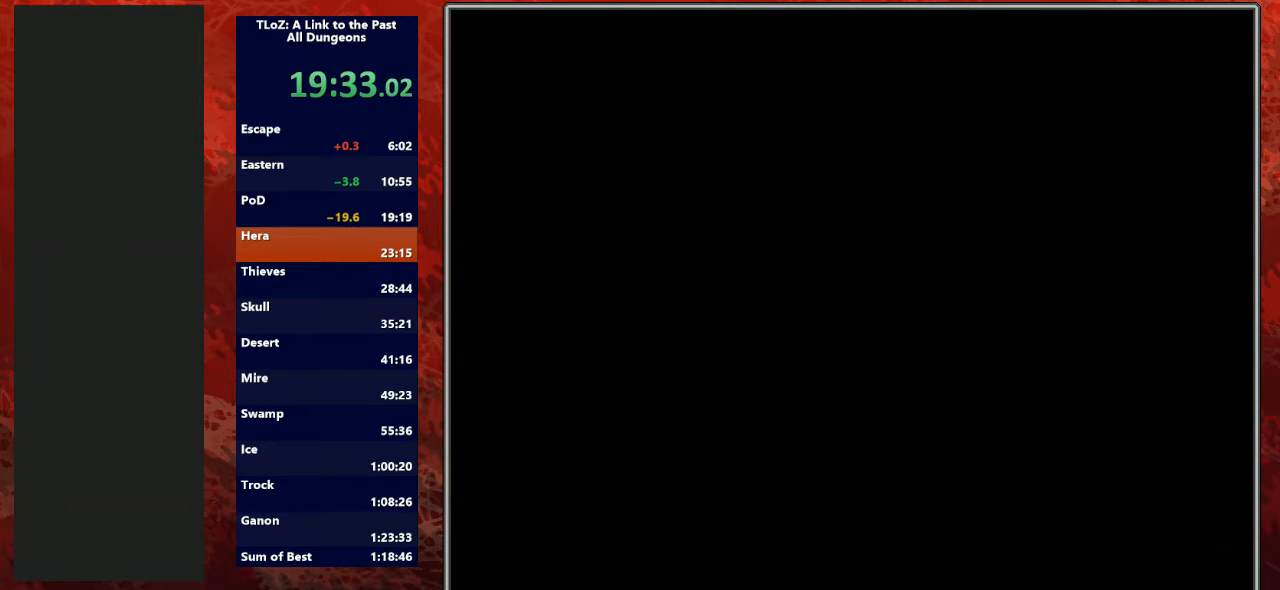
{"buttons": ["R1", "DPAD_DOWN"], "events": [[133, "R1", "down"], [167, "L1", "down"], [433, "L1", "up"]]}
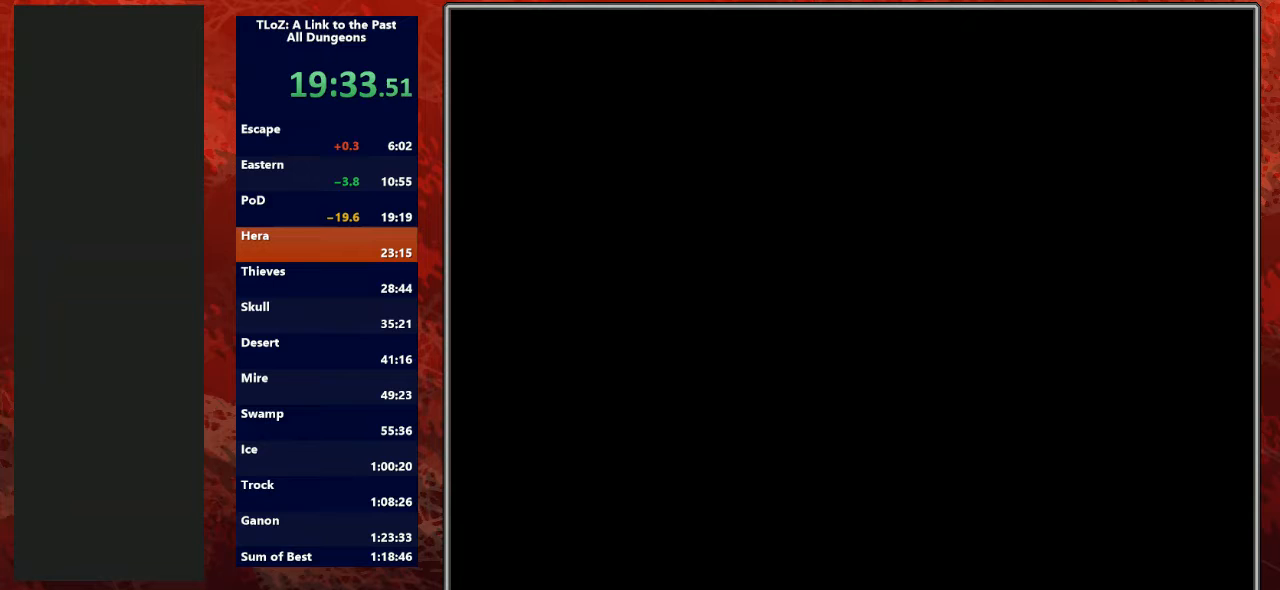
{"buttons": ["DPAD_DOWN"], "events": [[167, "R1", "up"]]}
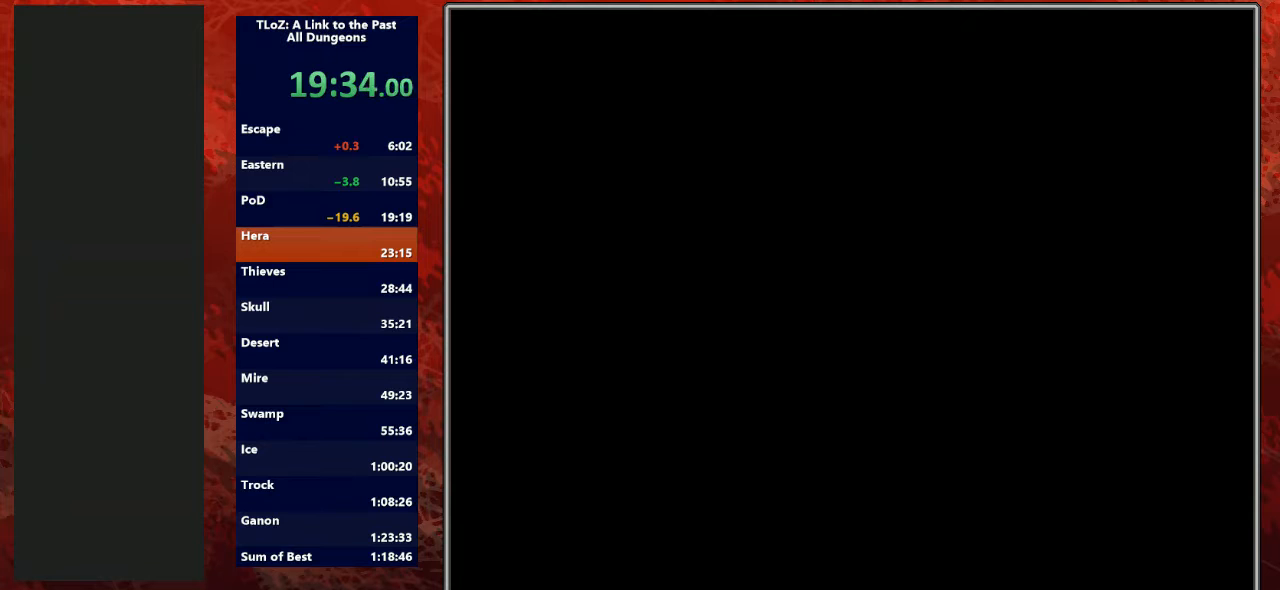
{"buttons": ["DPAD_DOWN"], "events": []}